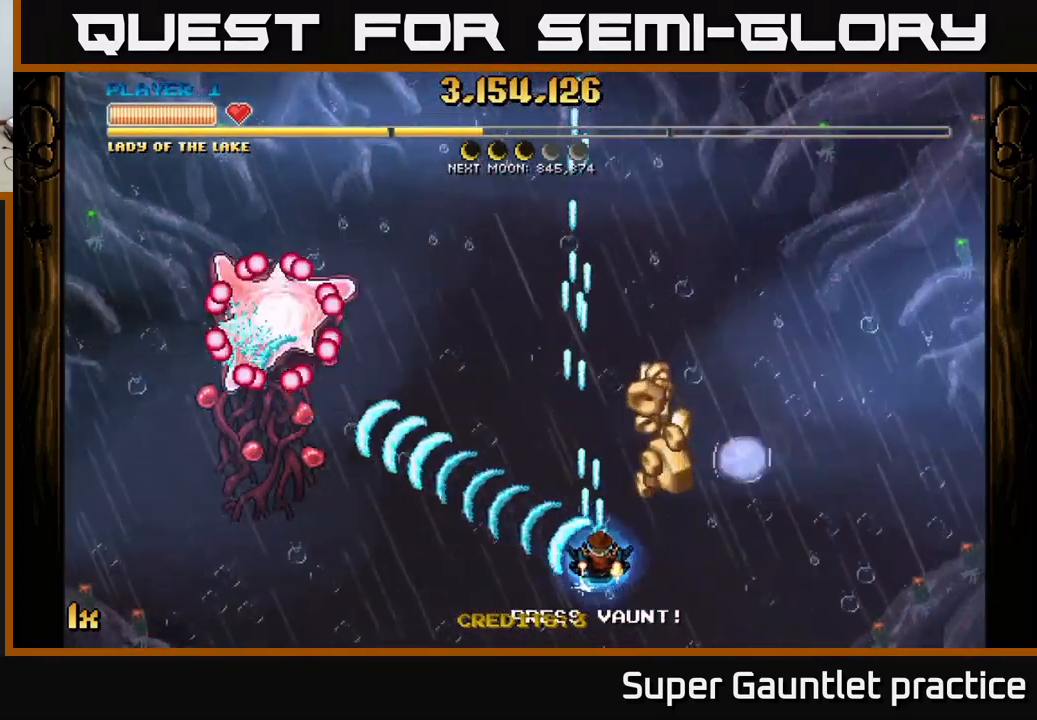
Gameplay with a controller (Xbox layout); each line is a JSON object with the inputs held at the frame after it. "events" lists button and stick changes between this image and that frame as [ms after this image, input, new state], when the widget could be followed in between. Not read: right_stick.
{"buttons": ["A"], "left_stick": "left", "events": [[283, "left_stick", "up-left"], [417, "left_stick", "left"]]}
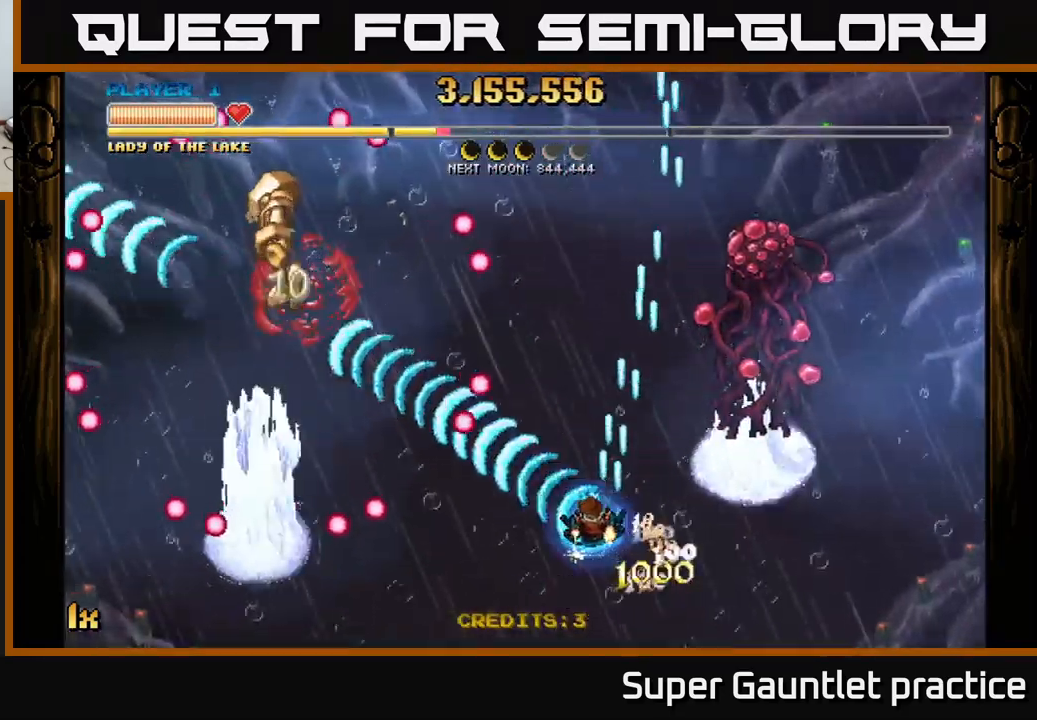
{"buttons": ["A"], "left_stick": "down-left", "events": [[250, "left_stick", "up-right"], [267, "X", "down"], [333, "X", "up"], [383, "left_stick", "down-left"]]}
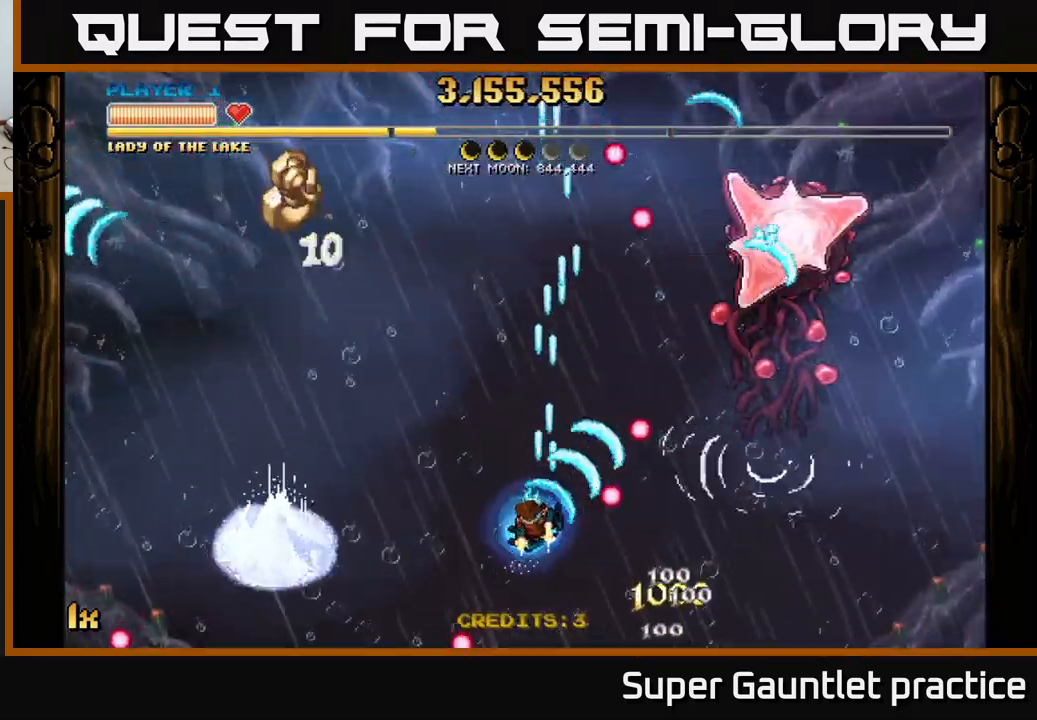
{"buttons": ["A"], "left_stick": "left", "events": [[167, "left_stick", "down"], [367, "left_stick", "left"]]}
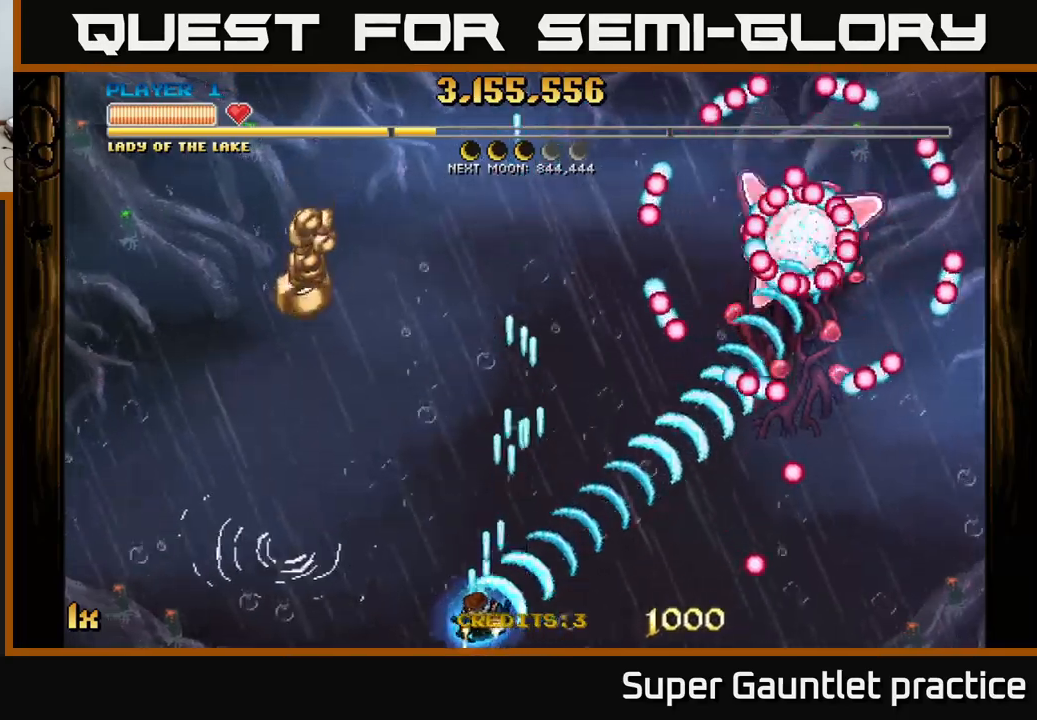
{"buttons": ["A"], "left_stick": "left", "events": [[34, "left_stick", "center"], [117, "left_stick", "left"]]}
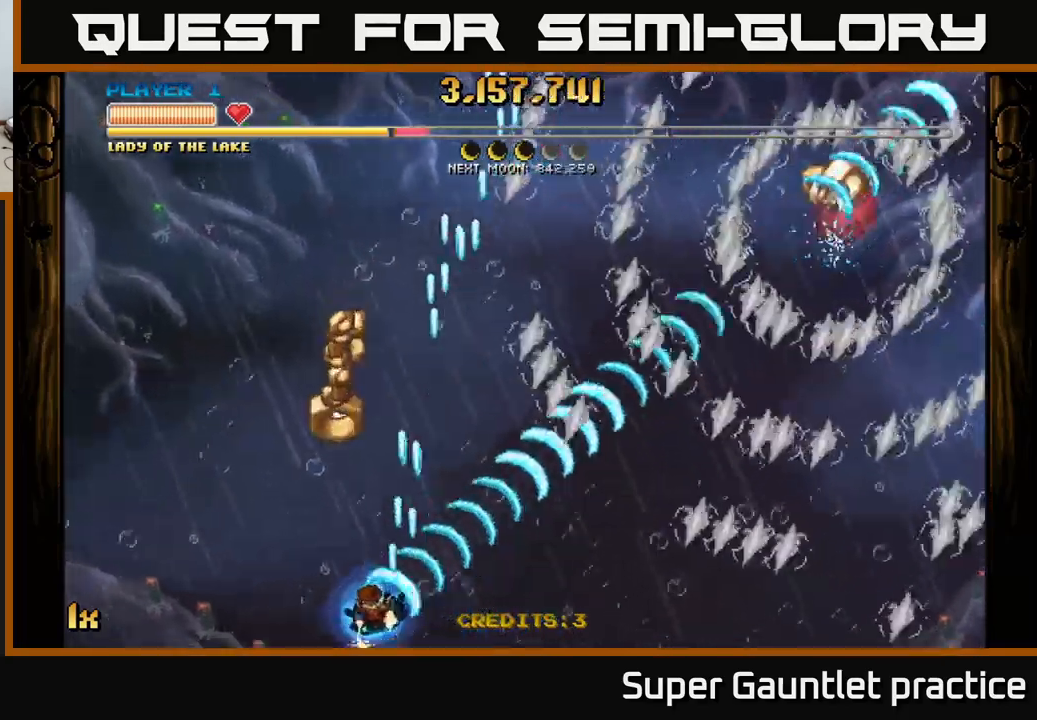
{"buttons": ["A"], "left_stick": "right", "events": [[167, "left_stick", "up-left"], [334, "left_stick", "up-right"], [484, "left_stick", "right"]]}
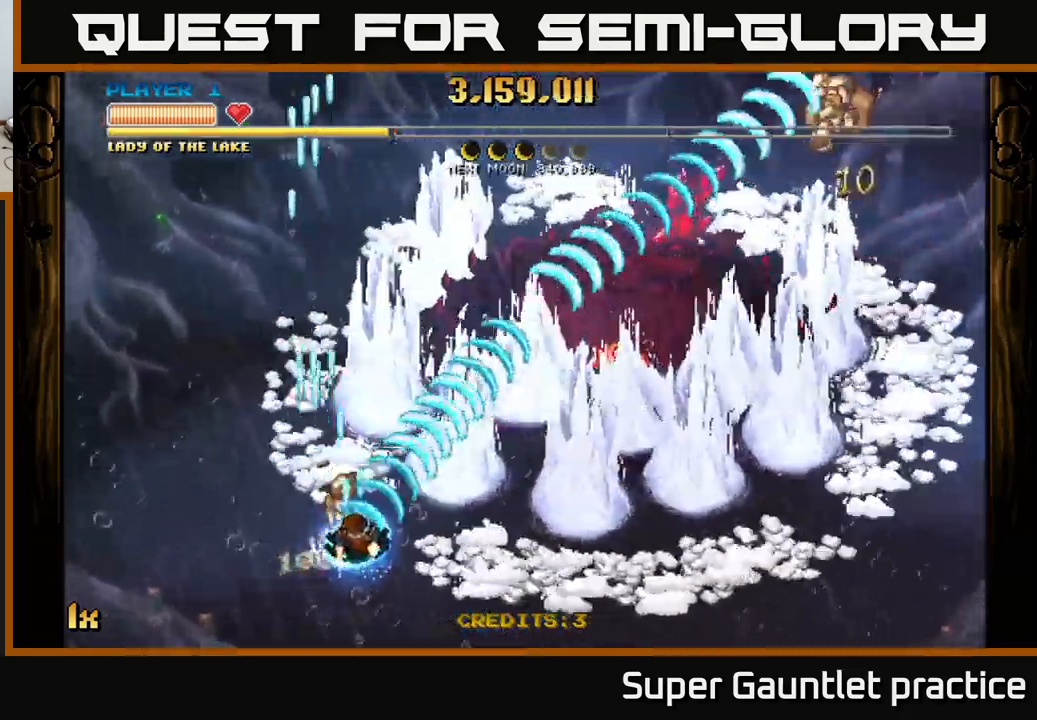
{"buttons": ["A"], "left_stick": "right", "events": []}
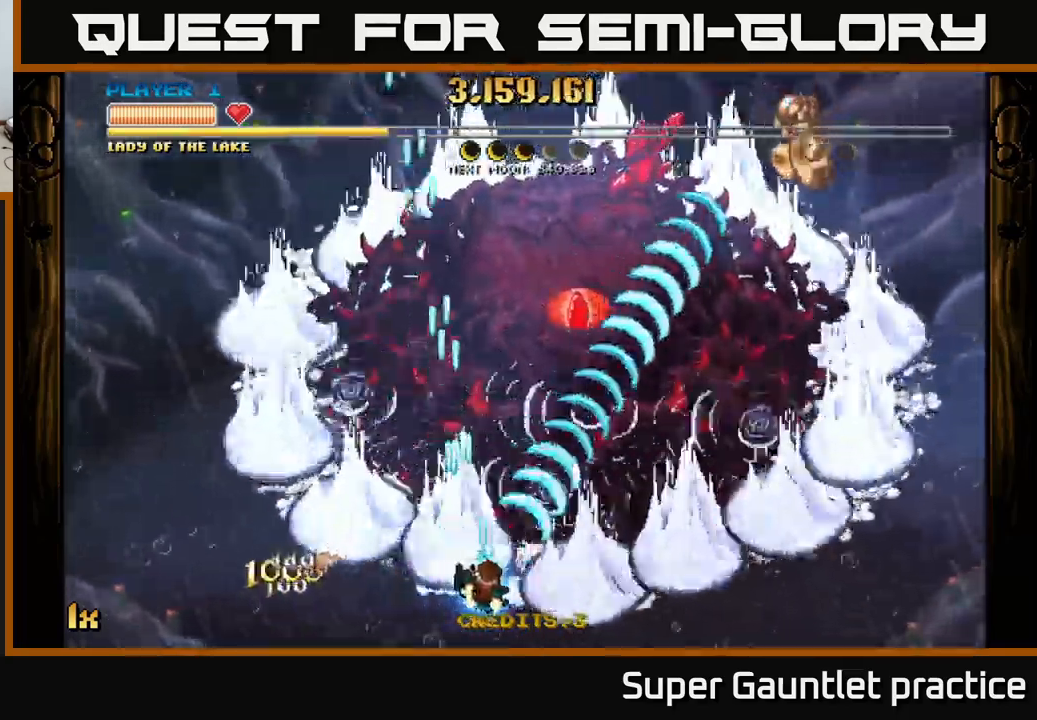
{"buttons": ["A"], "left_stick": "down-right", "events": [[150, "left_stick", "up"], [184, "X", "down"], [267, "X", "up"], [334, "left_stick", "right"], [384, "left_stick", "down-right"]]}
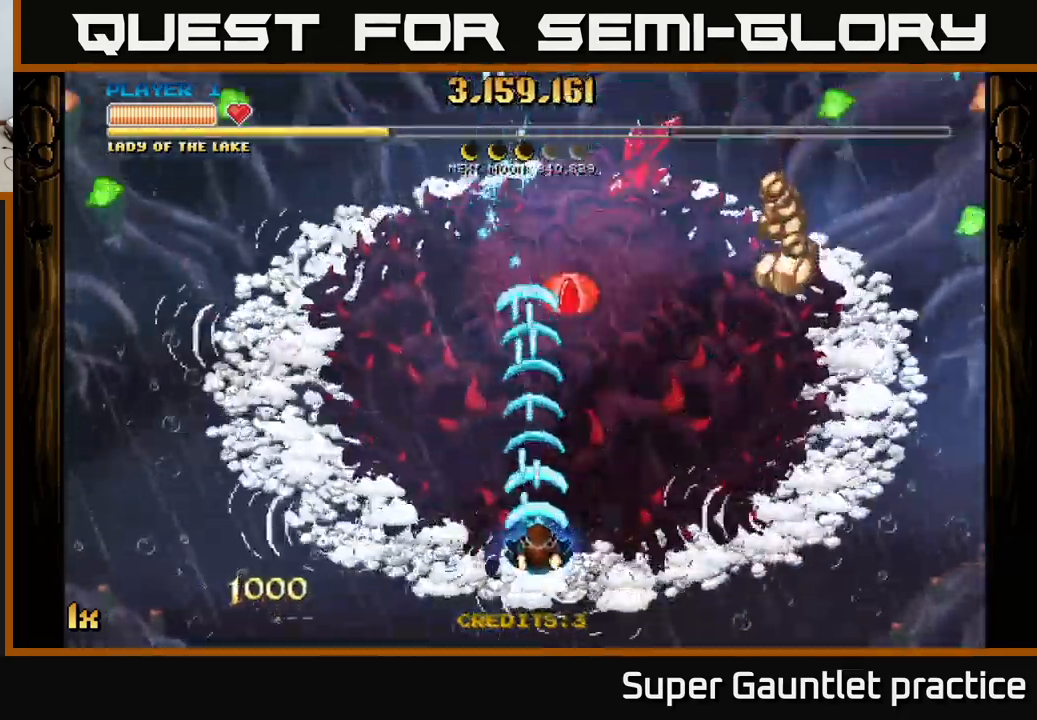
{"buttons": ["A"], "left_stick": "right", "events": [[284, "left_stick", "right"]]}
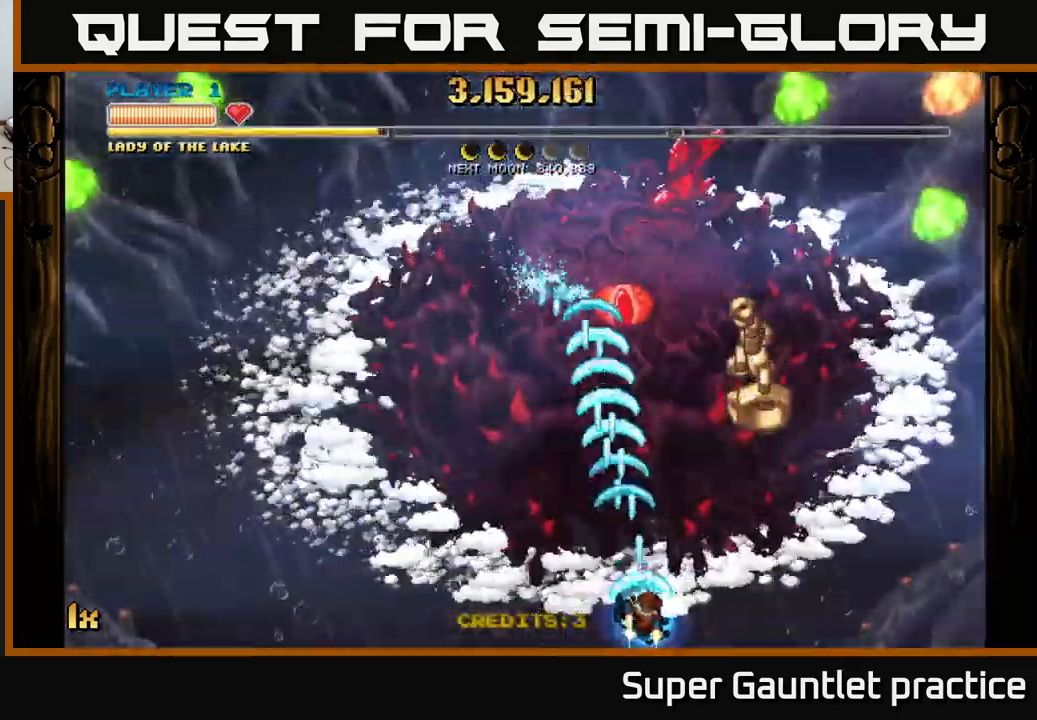
{"buttons": ["A"], "left_stick": "up", "events": [[50, "left_stick", "center"], [200, "left_stick", "right"], [400, "left_stick", "up"]]}
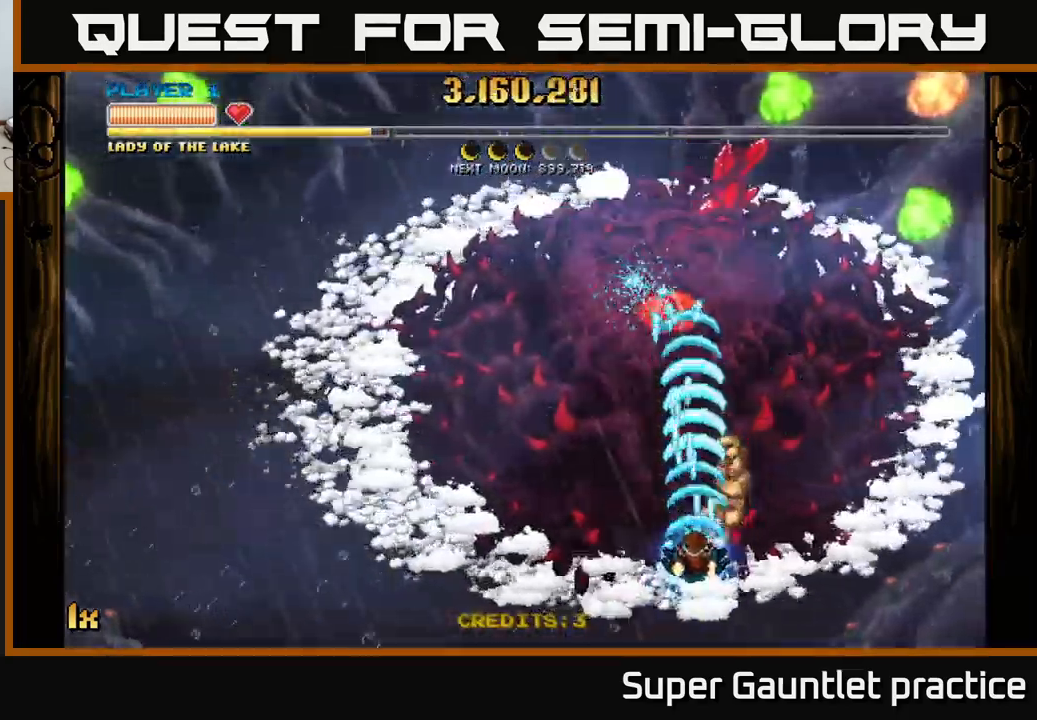
{"buttons": ["A"], "left_stick": "center", "events": [[17, "left_stick", "center"], [67, "left_stick", "down-right"], [134, "left_stick", "right"], [284, "left_stick", "center"]]}
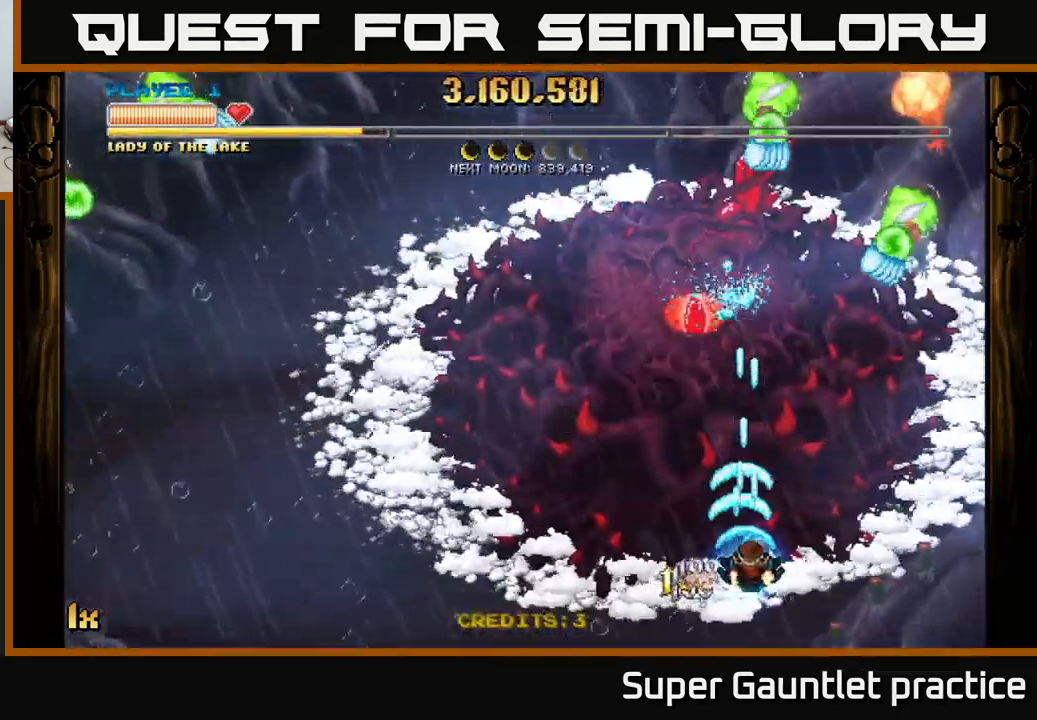
{"buttons": ["A"], "left_stick": "right", "events": [[17, "left_stick", "right"], [184, "left_stick", "center"], [300, "left_stick", "right"]]}
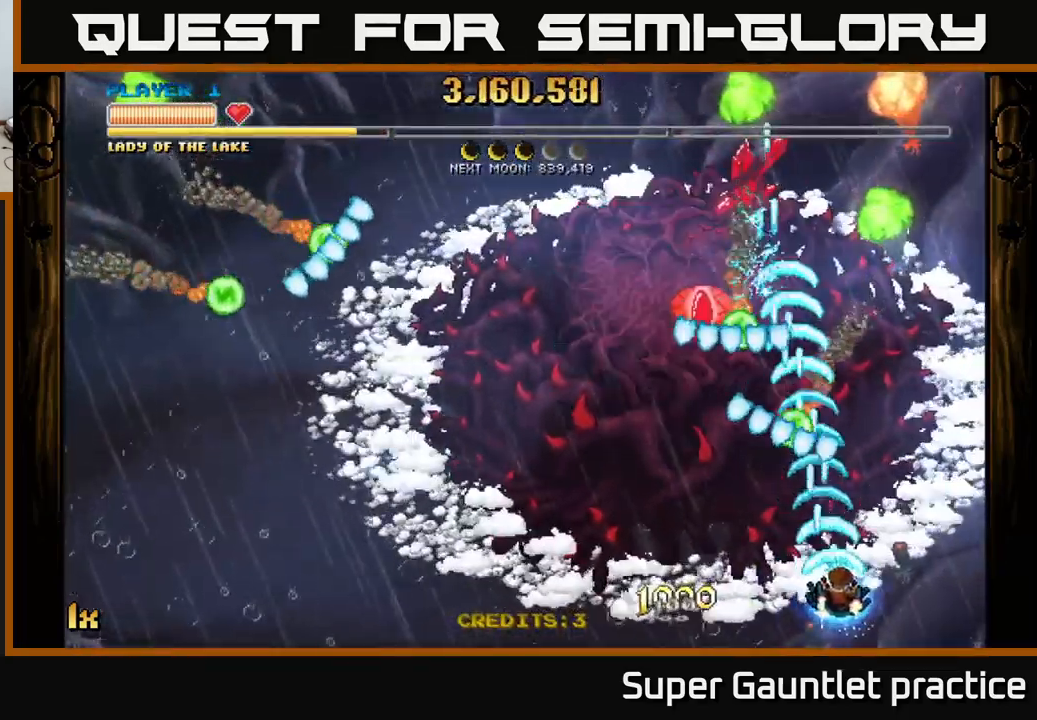
{"buttons": ["A"], "left_stick": "up", "events": [[150, "left_stick", "up-right"], [250, "left_stick", "up"]]}
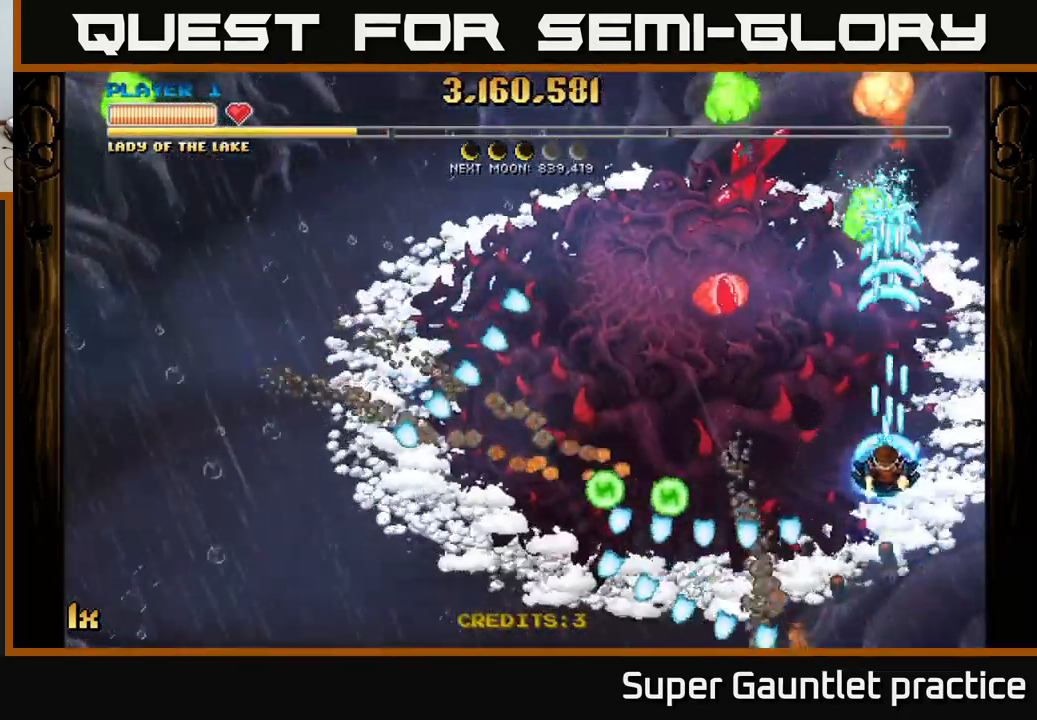
{"buttons": ["A"], "left_stick": "center", "events": [[300, "left_stick", "center"]]}
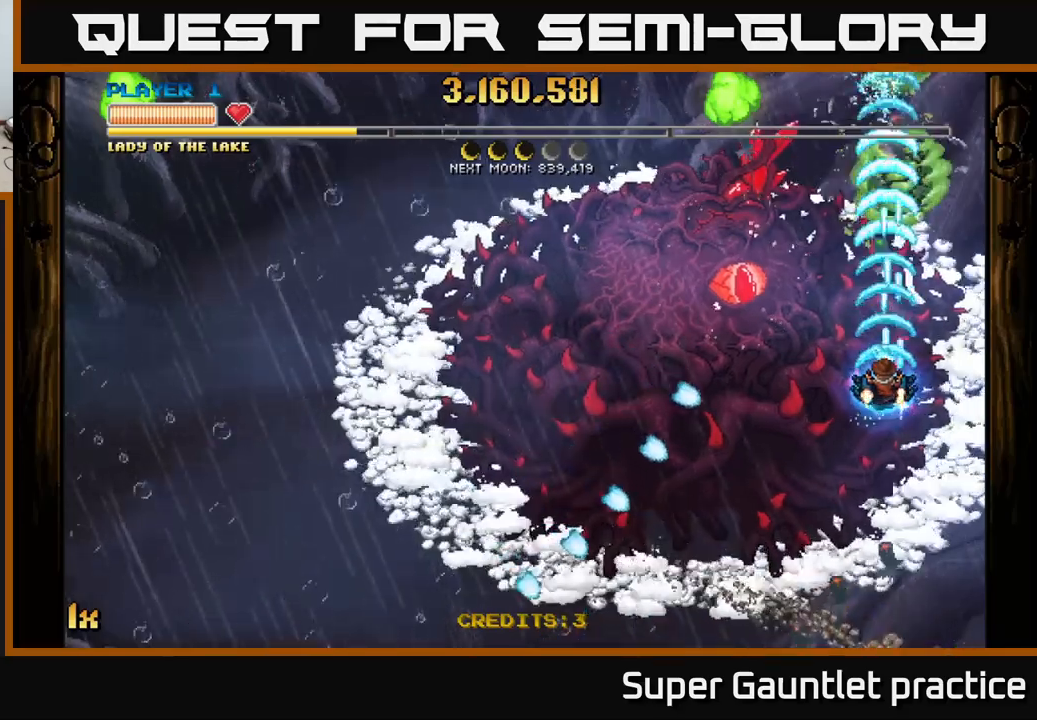
{"buttons": ["A"], "left_stick": "down-left", "events": [[67, "left_stick", "up"], [217, "left_stick", "down-left"]]}
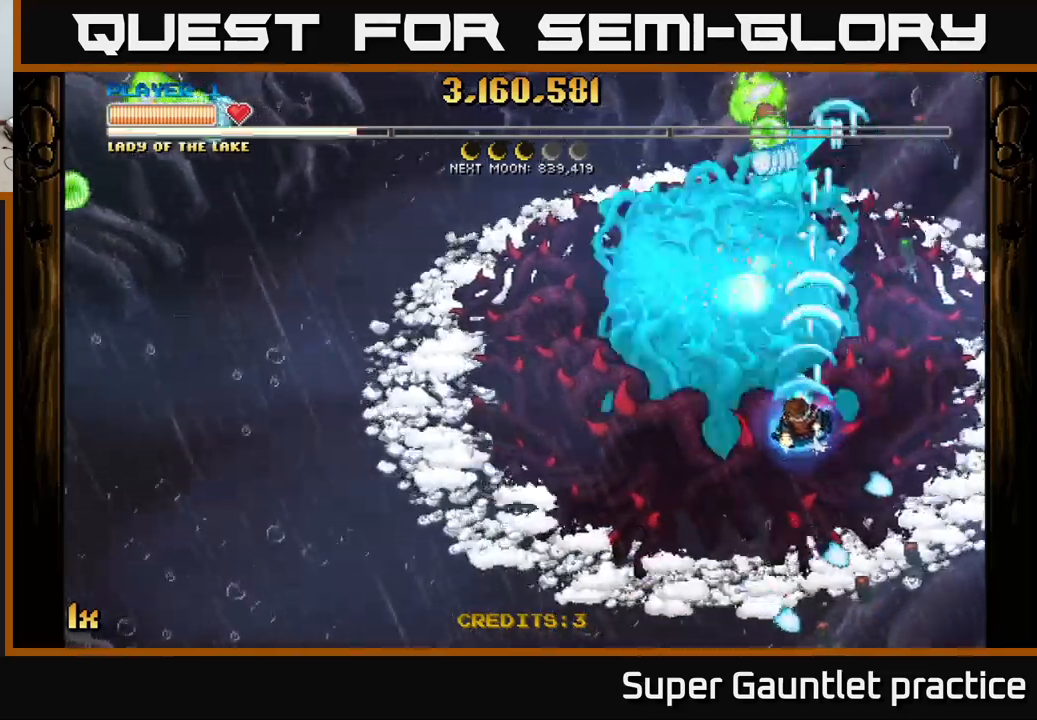
{"buttons": ["A"], "left_stick": "down", "events": [[50, "left_stick", "down"]]}
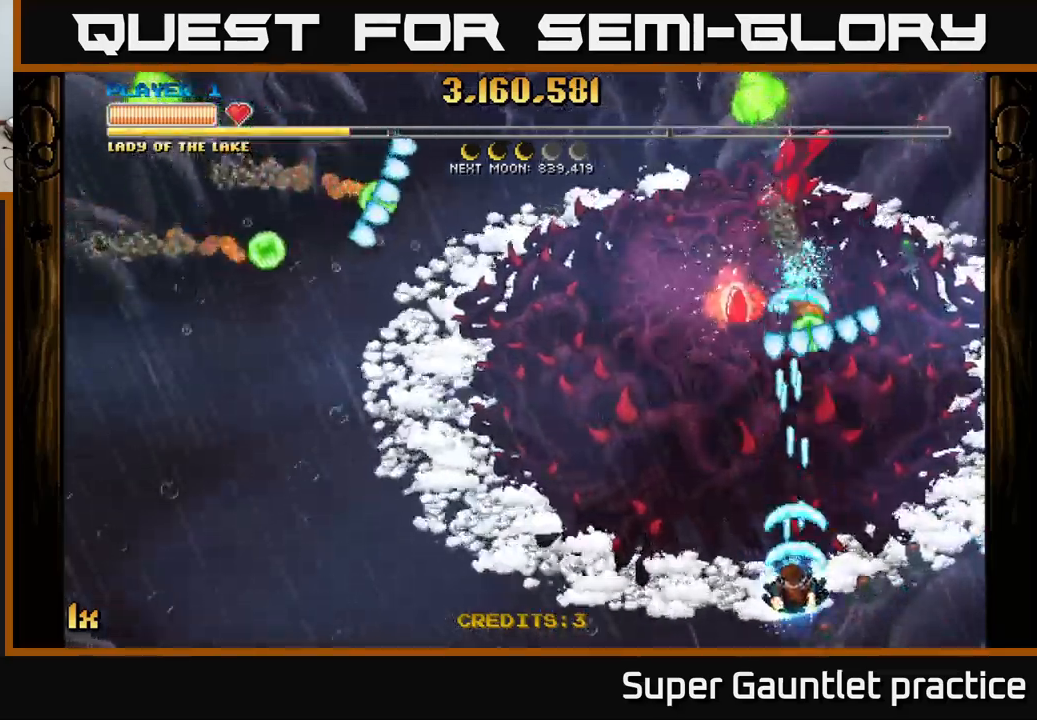
{"buttons": ["A"], "left_stick": "left", "events": [[267, "left_stick", "up-left"], [284, "X", "down"], [384, "left_stick", "left"], [400, "X", "up"]]}
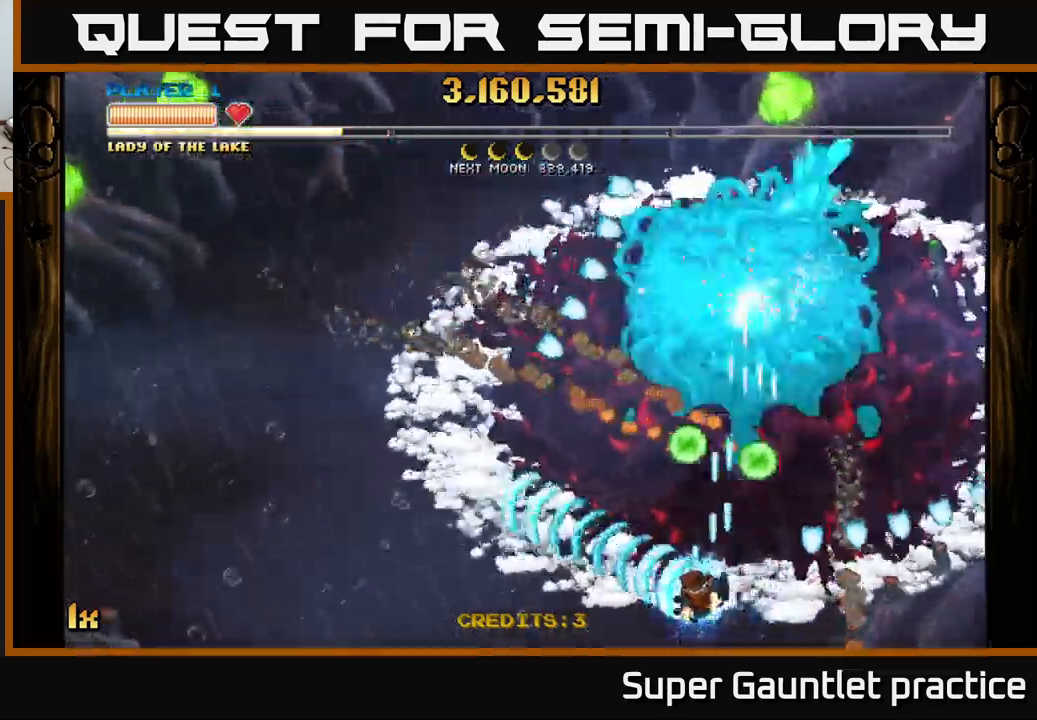
{"buttons": ["A", "X"], "left_stick": "up-left", "events": [[267, "left_stick", "up-left"], [500, "X", "down"]]}
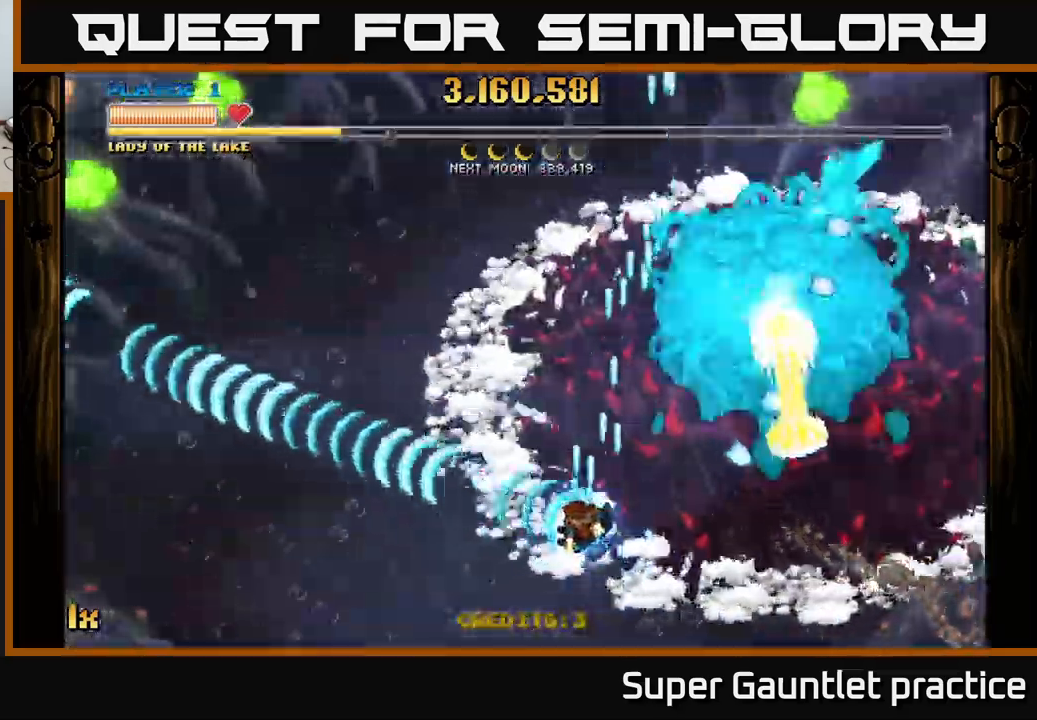
{"buttons": ["A"], "left_stick": "left", "events": [[67, "X", "up"], [267, "left_stick", "left"]]}
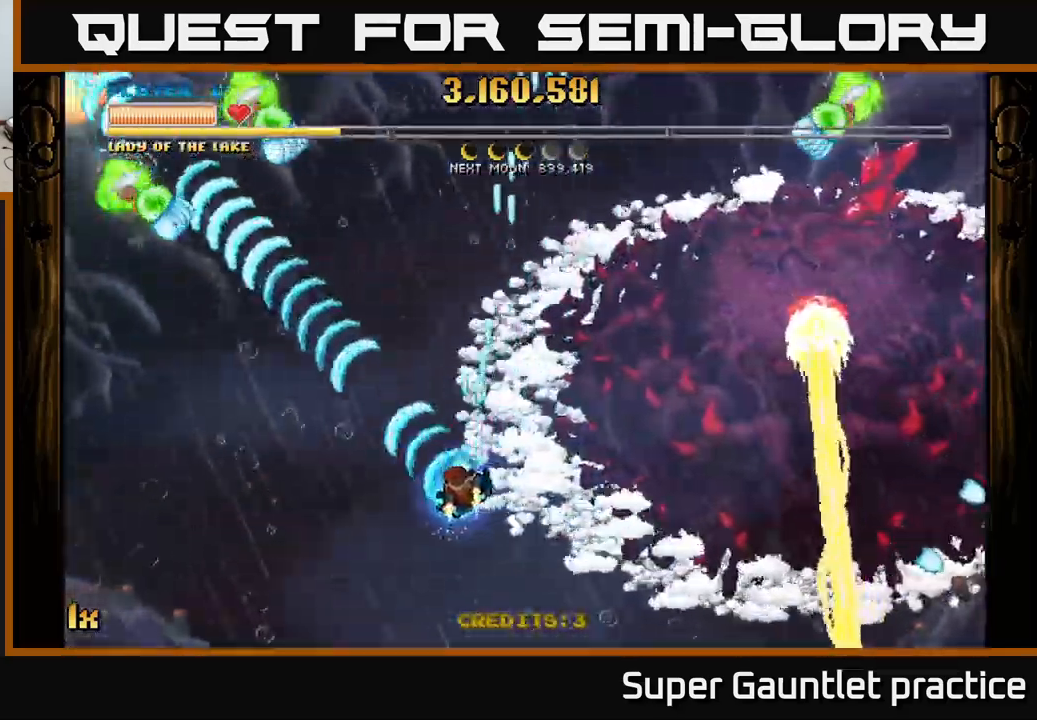
{"buttons": ["A"], "left_stick": "left", "events": [[117, "left_stick", "up-left"], [267, "left_stick", "down-left"], [317, "left_stick", "center"], [417, "left_stick", "left"]]}
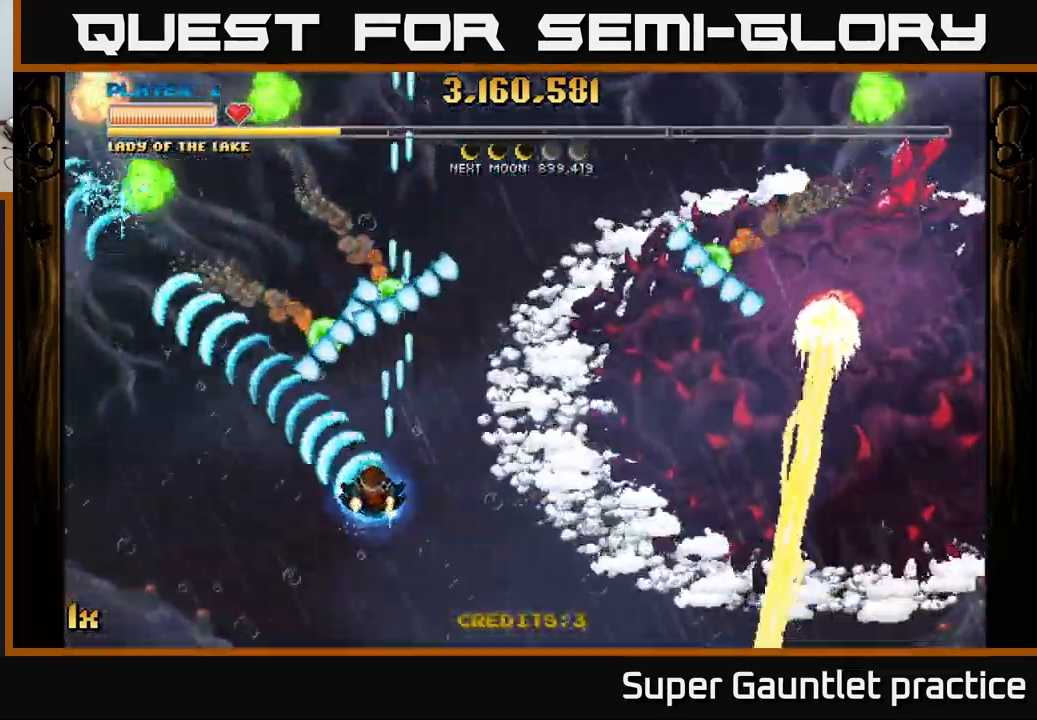
{"buttons": ["A"], "left_stick": "up-left", "events": [[217, "X", "down"], [234, "left_stick", "up"], [350, "X", "up"], [417, "left_stick", "up-left"]]}
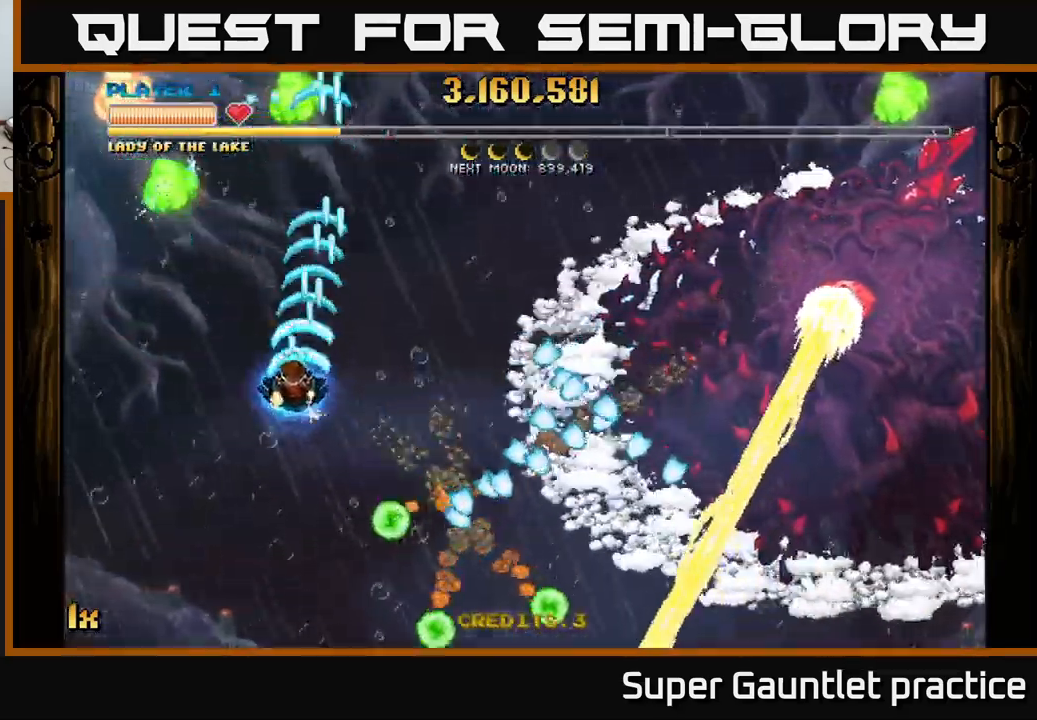
{"buttons": ["A"], "left_stick": "left", "events": [[50, "left_stick", "left"]]}
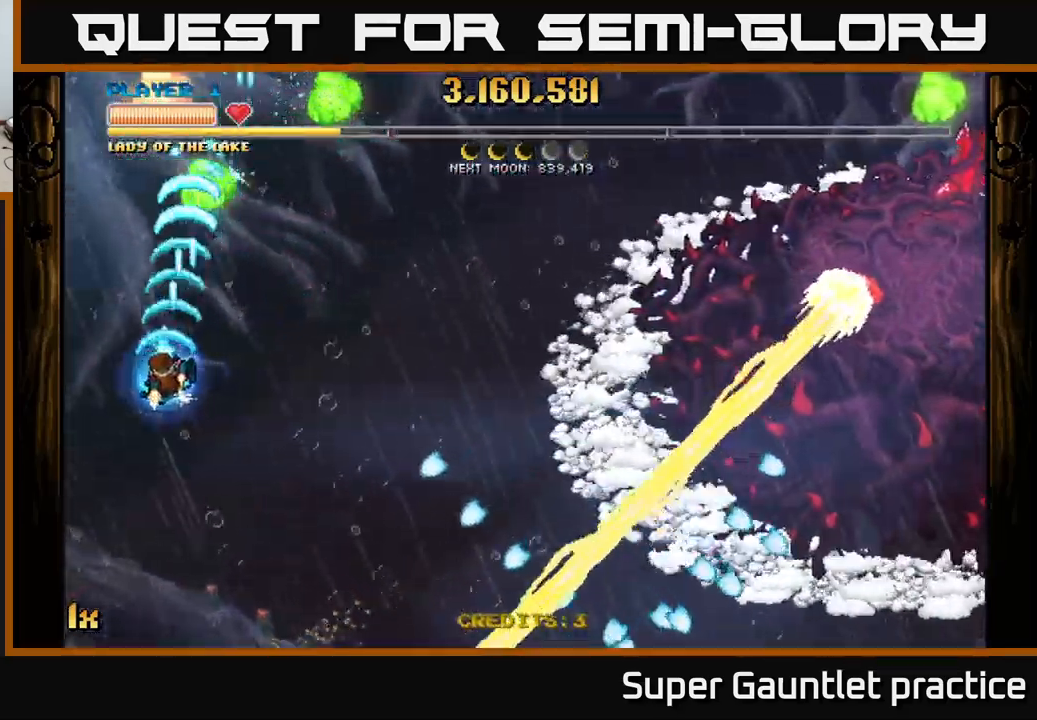
{"buttons": ["A"], "left_stick": "left", "events": [[34, "left_stick", "down-left"], [284, "left_stick", "right"], [384, "left_stick", "up"], [467, "left_stick", "left"]]}
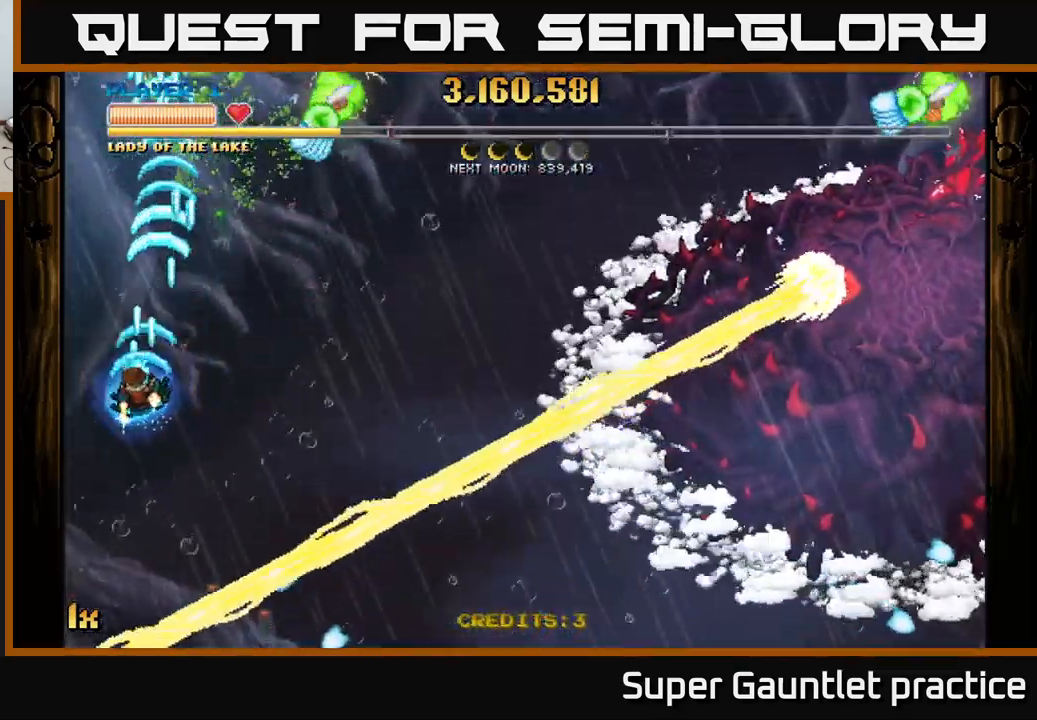
{"buttons": ["A"], "left_stick": "up-left", "events": [[117, "X", "down"], [117, "left_stick", "right"], [184, "X", "up"], [234, "left_stick", "up-left"]]}
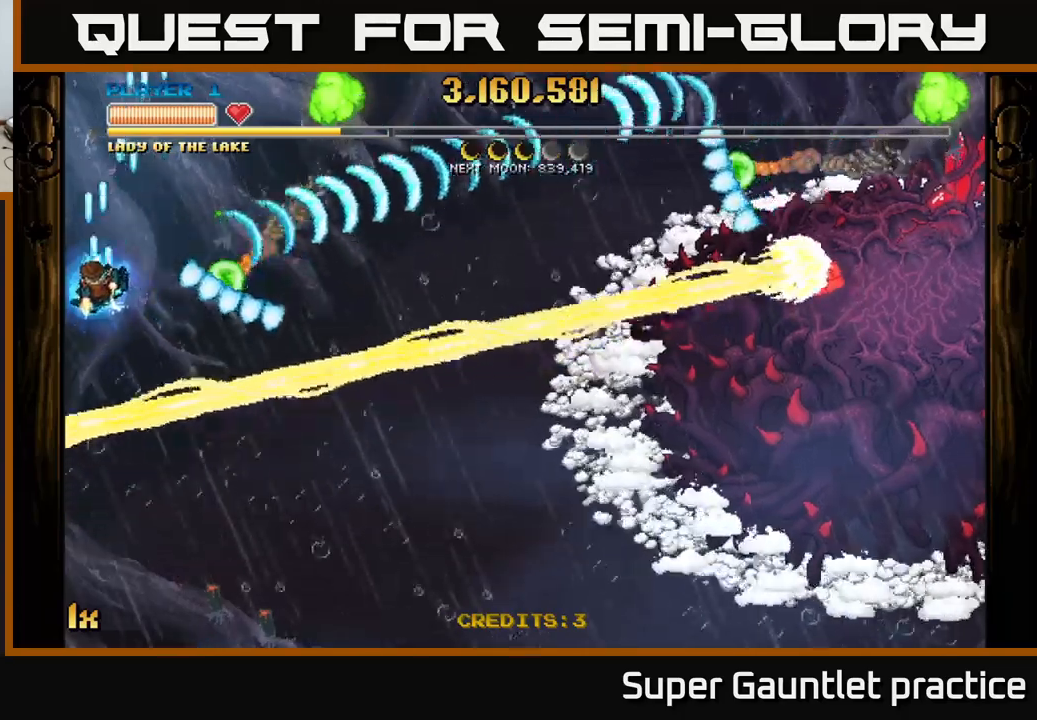
{"buttons": ["A", "X"], "left_stick": "right", "events": [[100, "left_stick", "up"], [250, "left_stick", "up-right"], [417, "left_stick", "right"], [500, "X", "down"]]}
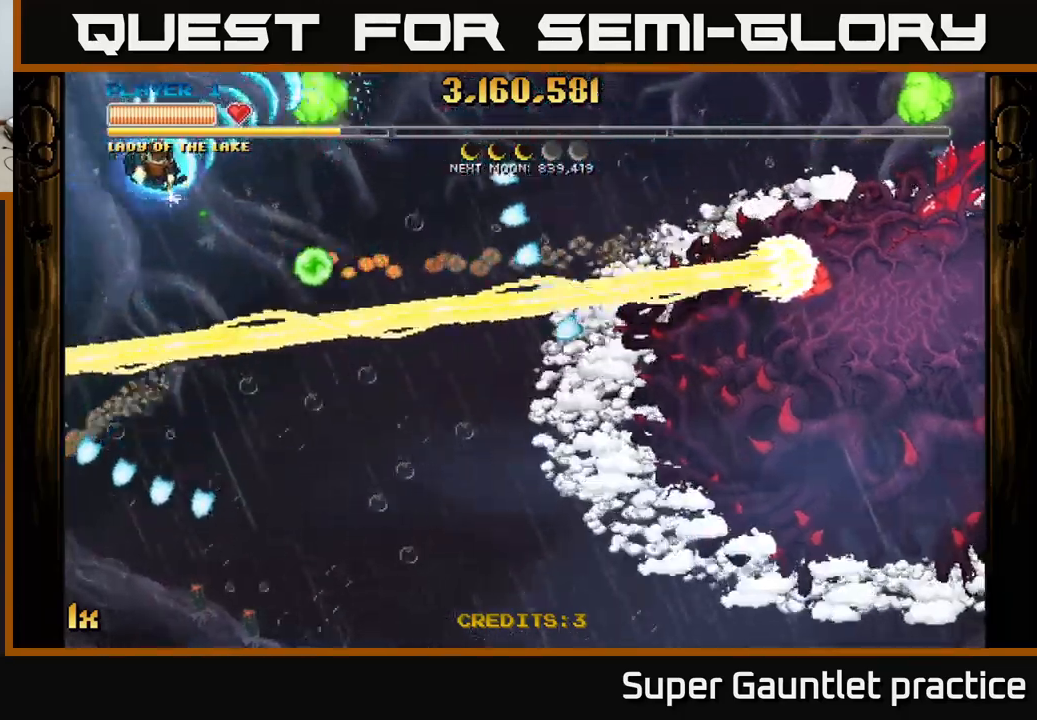
{"buttons": ["A"], "left_stick": "right", "events": [[117, "X", "up"], [283, "left_stick", "up"], [383, "left_stick", "right"]]}
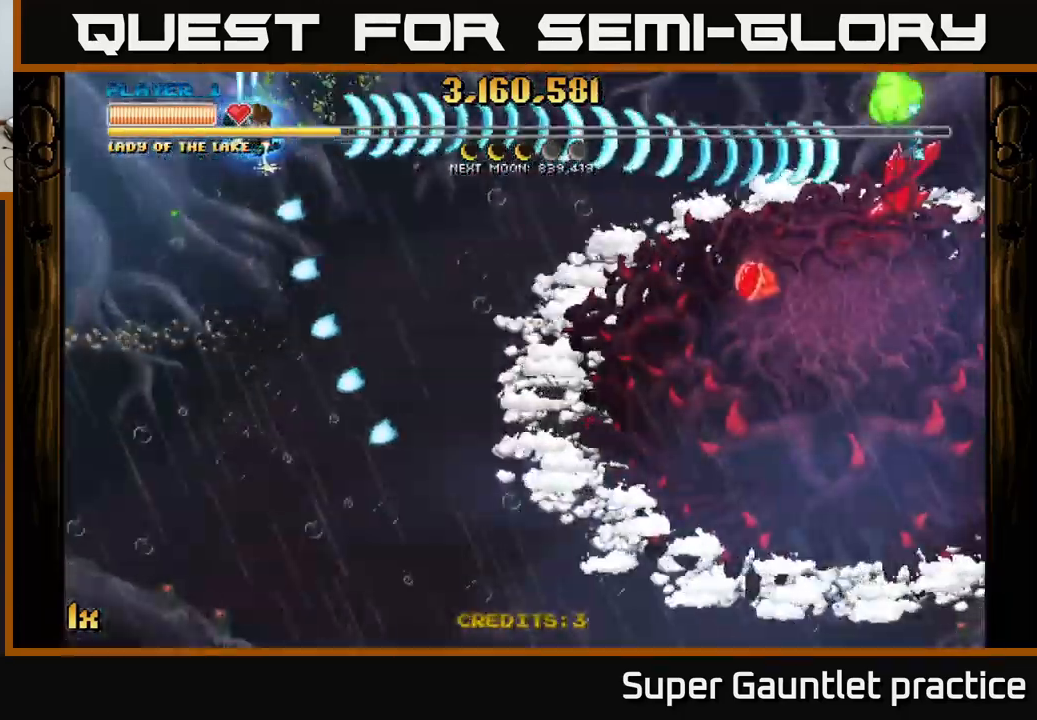
{"buttons": ["A"], "left_stick": "down", "events": [[300, "left_stick", "down-left"], [450, "left_stick", "down"]]}
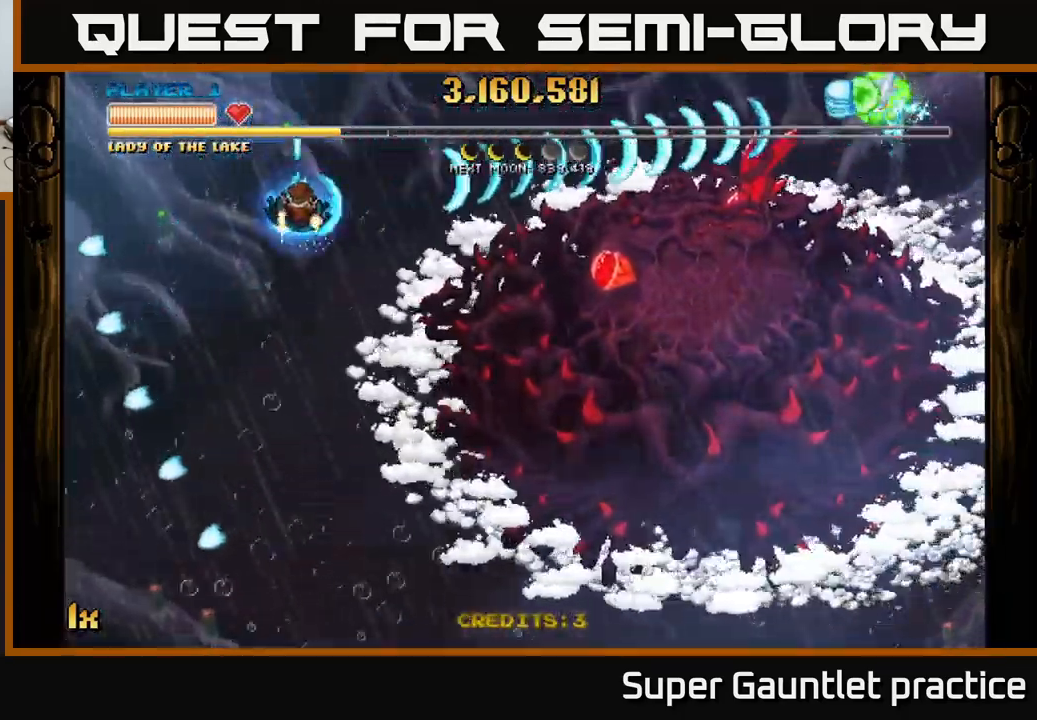
{"buttons": ["A"], "left_stick": "down", "events": []}